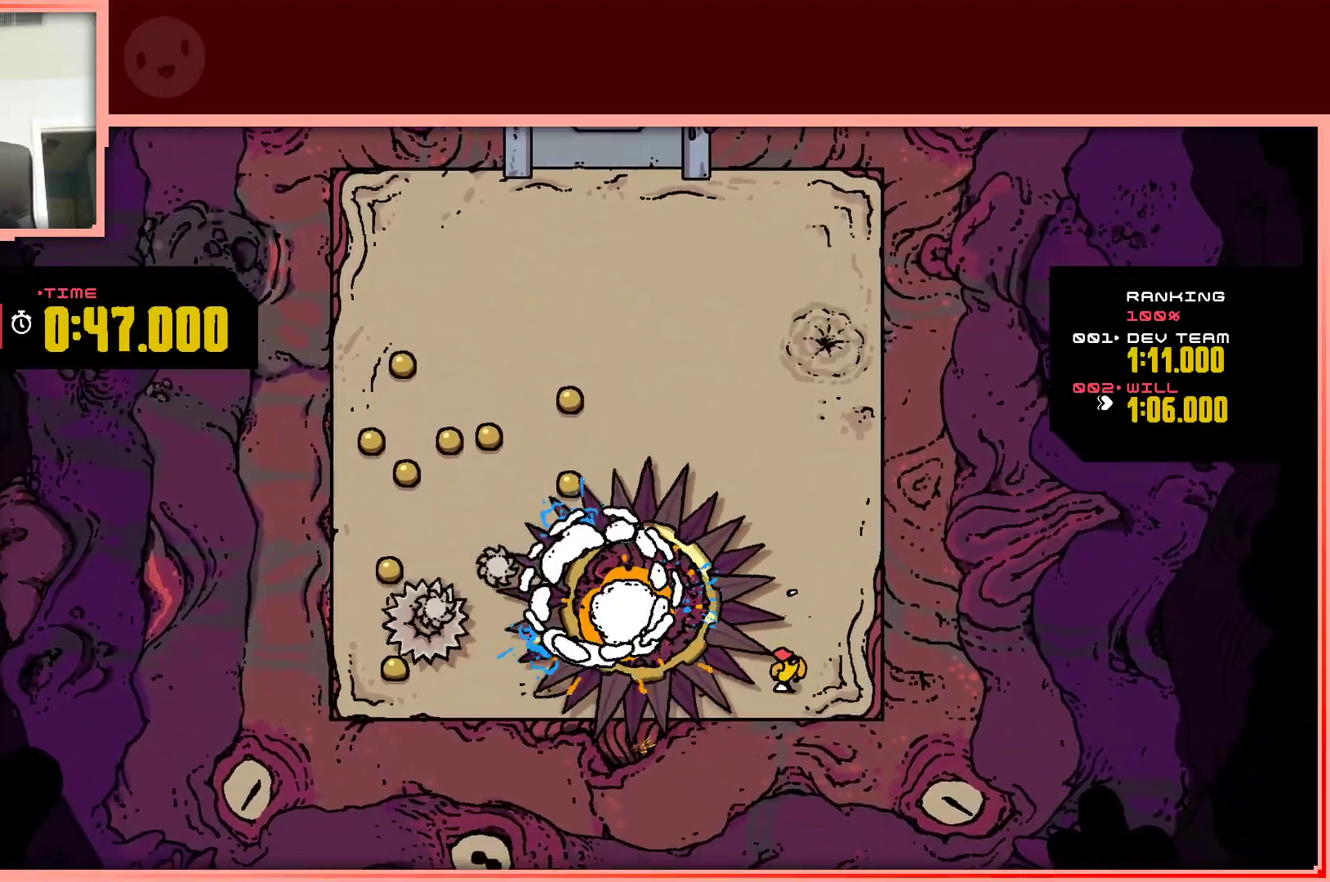
Gameplay with keyboard; each line is a JSON object with the keys held at the frame after it. "events" lists presses ("down") and releases ("up") of "down", "left", "right", "shift", "up" and "z" between this image and that frame as [ms after this image, input, new state], when the widget could be followed in between. No other keys are recorded. Mouse input is not recorded.
{"keys": ["left"], "events": [[100, "down", "up"], [283, "right", "up"], [467, "left", "down"]]}
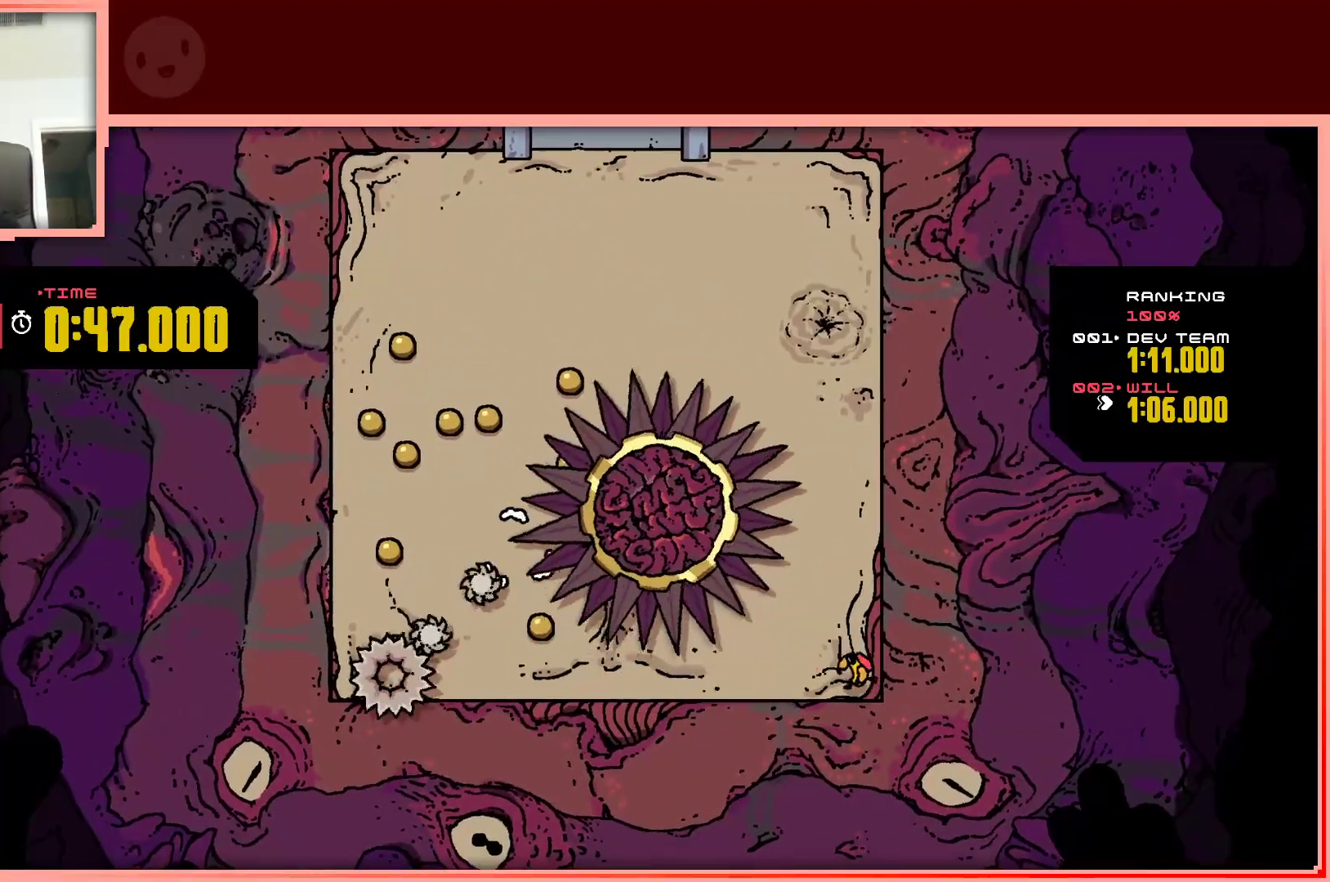
{"keys": ["left"], "events": []}
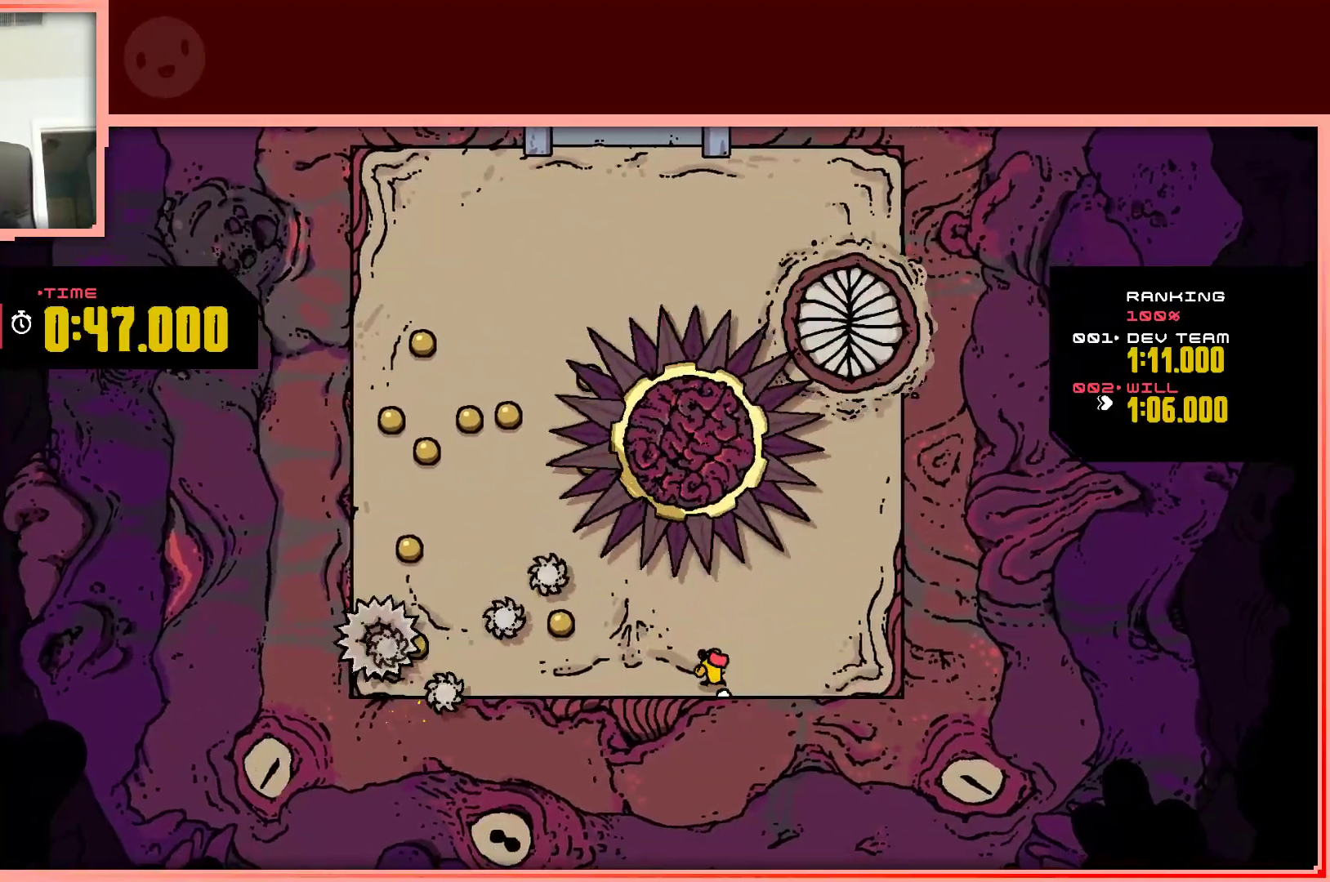
{"keys": [], "events": [[417, "left", "up"], [417, "up", "down"], [500, "up", "up"]]}
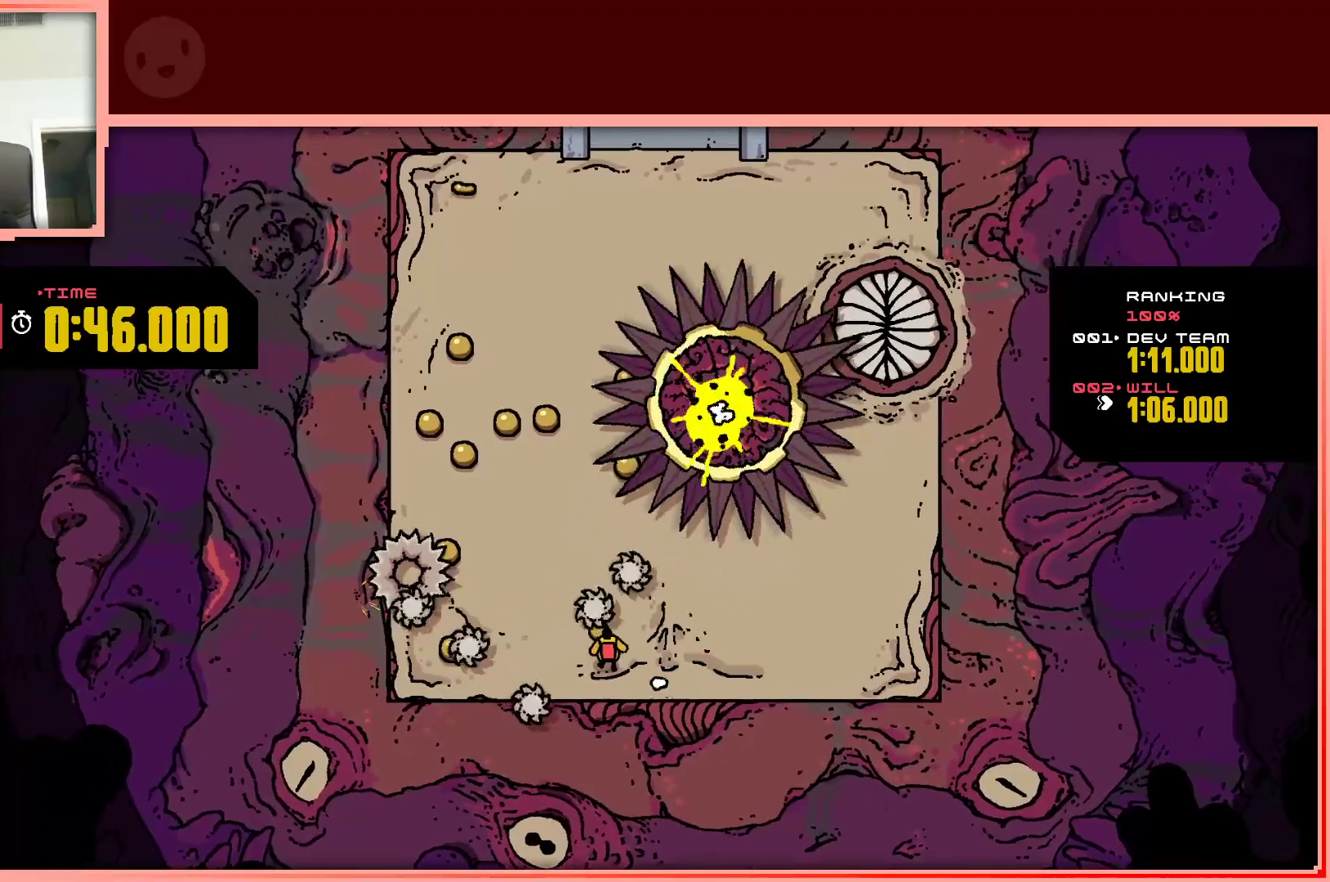
{"keys": [], "events": [[233, "right", "down"], [467, "right", "up"]]}
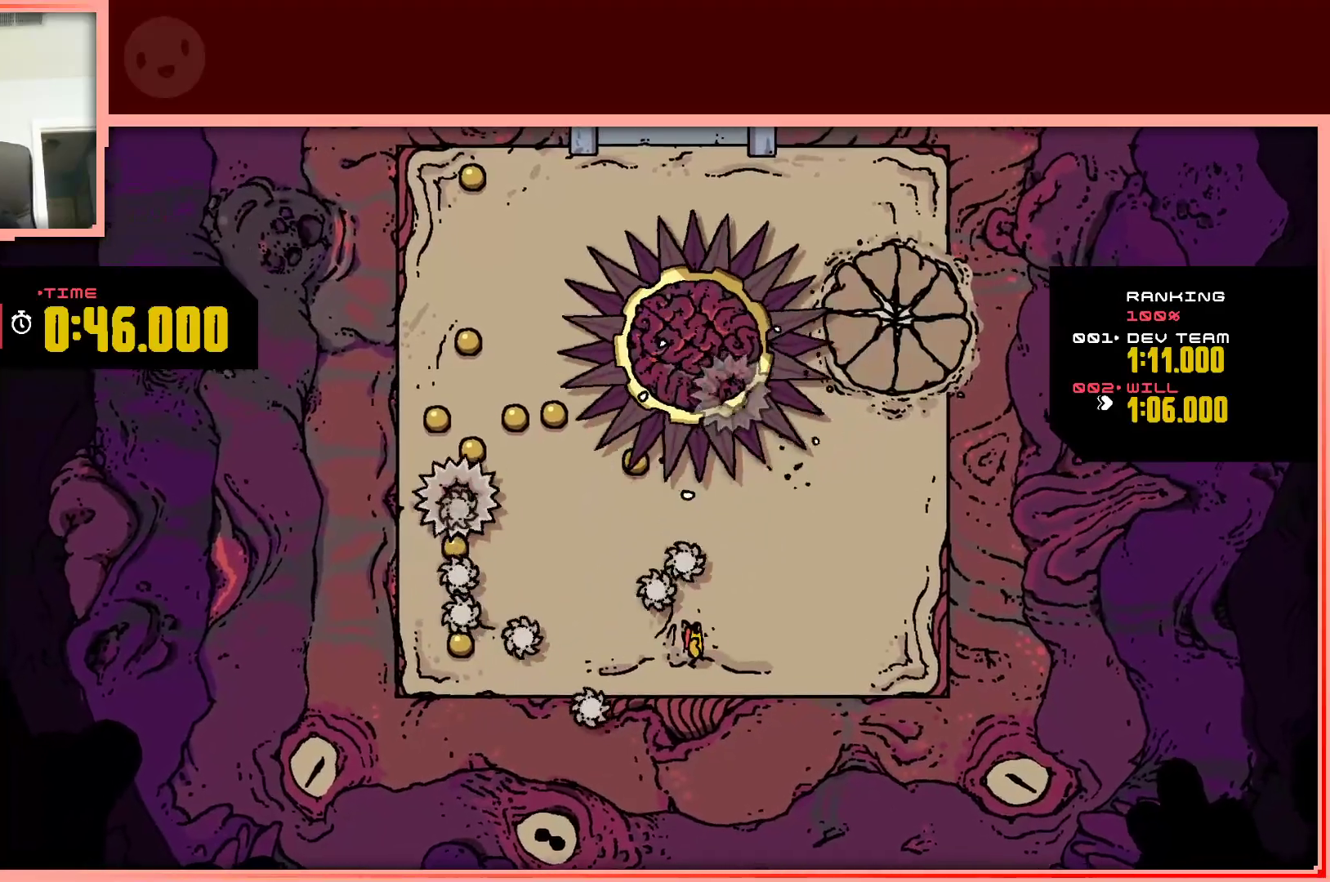
{"keys": ["up"], "events": [[350, "left", "down"], [400, "up", "down"], [483, "left", "up"]]}
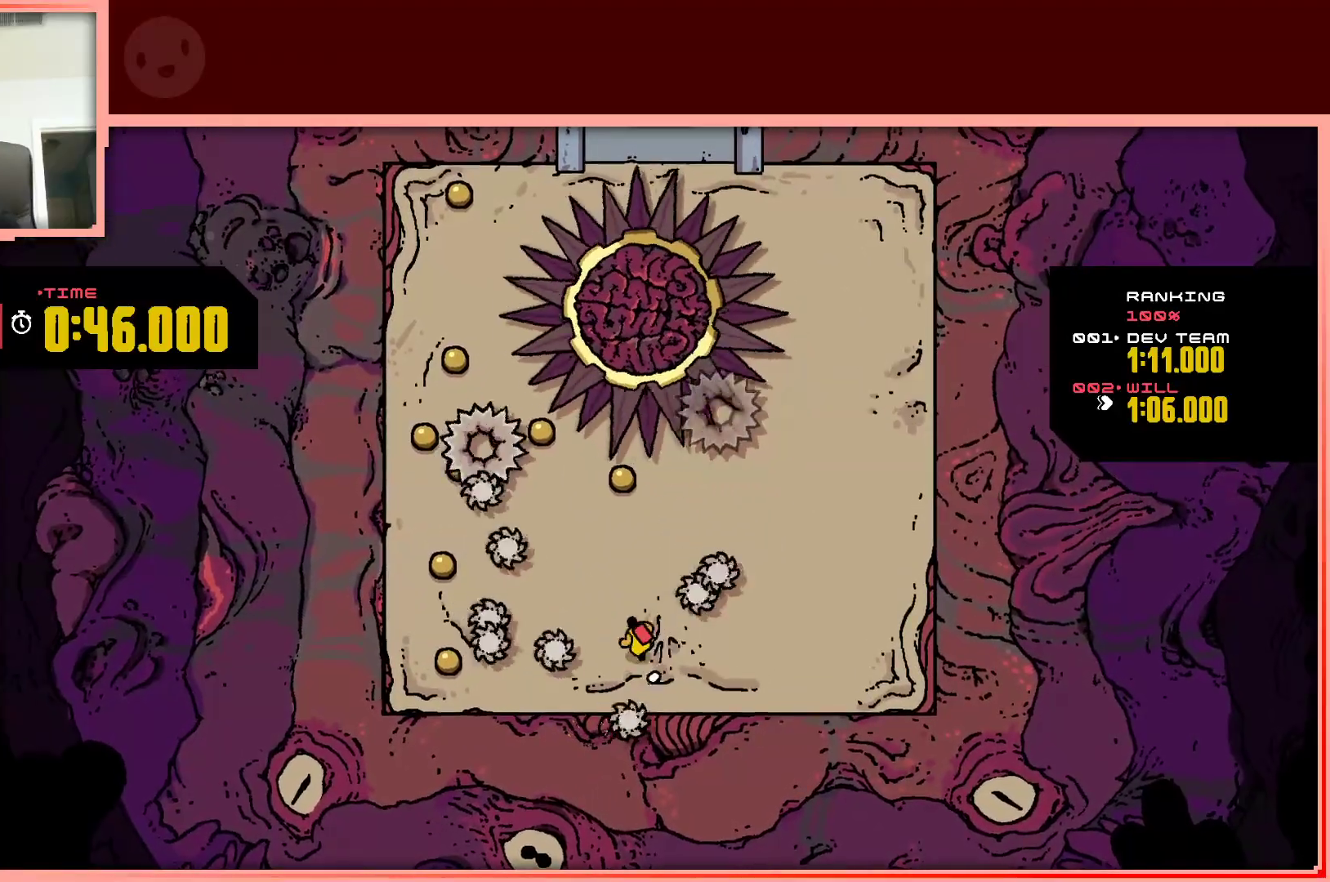
{"keys": ["left"], "events": [[450, "left", "down"], [450, "up", "up"]]}
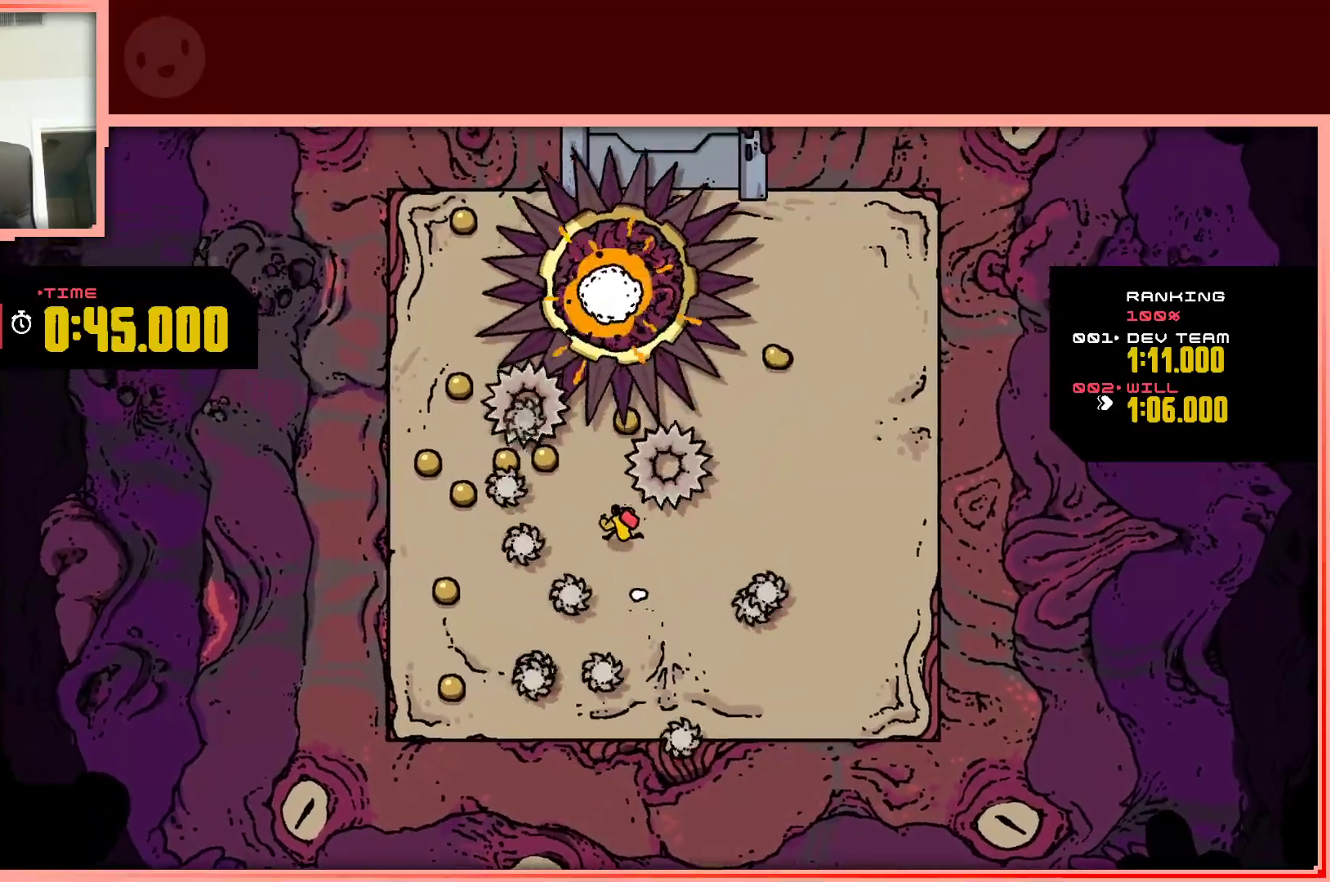
{"keys": ["right"], "events": [[50, "down", "down"], [100, "left", "up"], [183, "right", "down"], [283, "down", "up"]]}
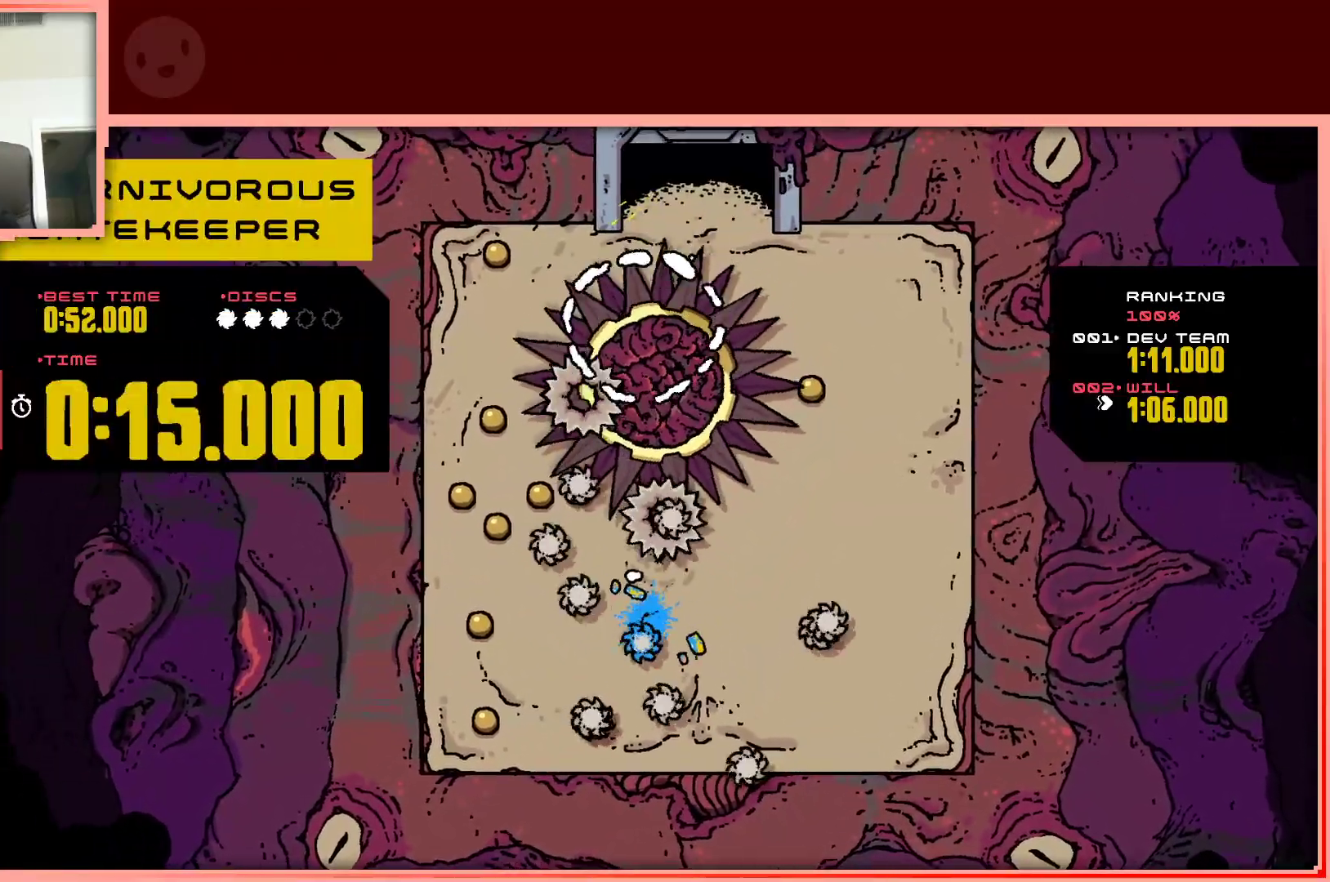
{"keys": ["up"], "events": [[150, "right", "up"], [350, "shift", "down"], [350, "up", "down"], [433, "shift", "up"]]}
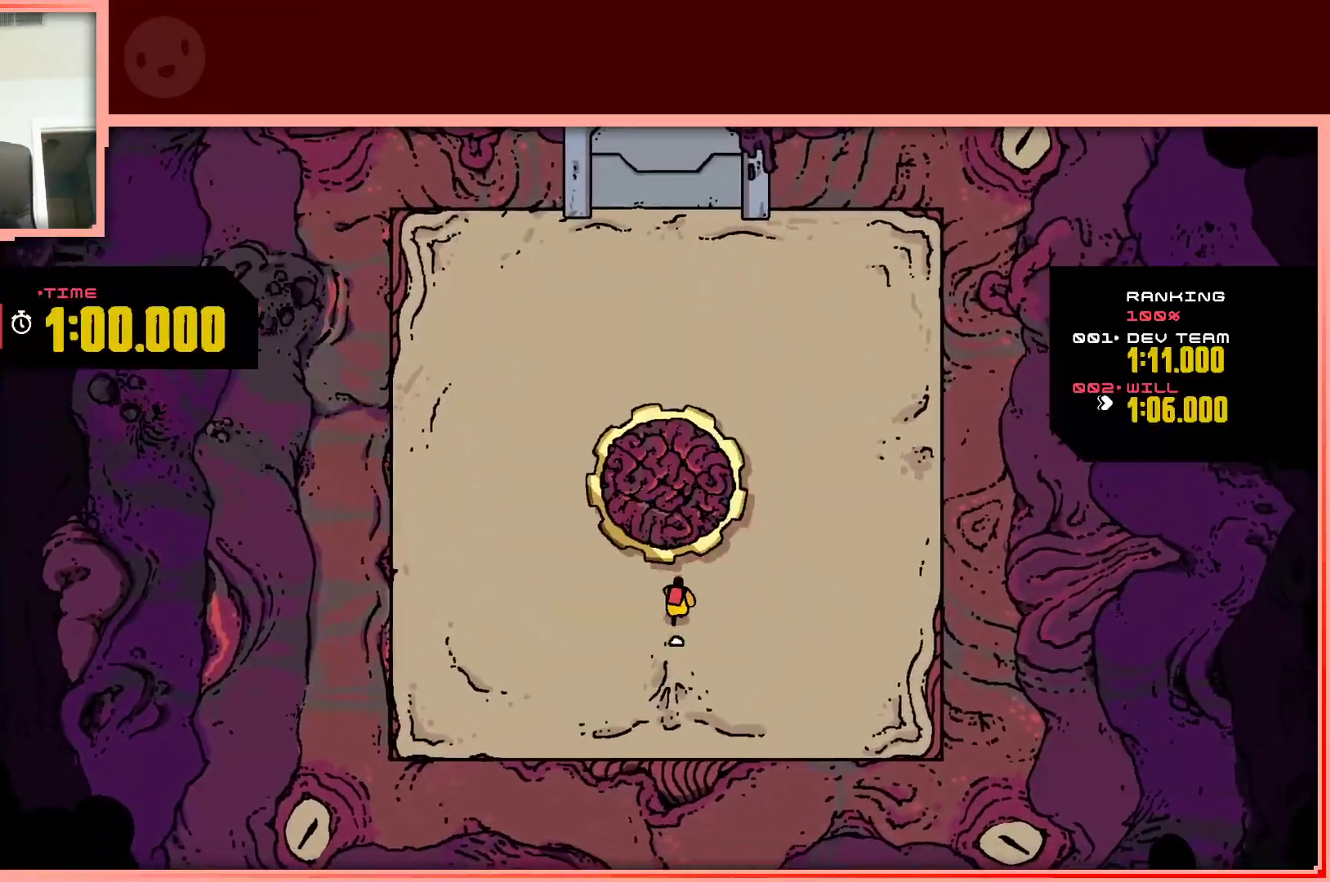
{"keys": ["right", "up"], "events": [[267, "left", "down"], [400, "left", "up"], [500, "right", "down"]]}
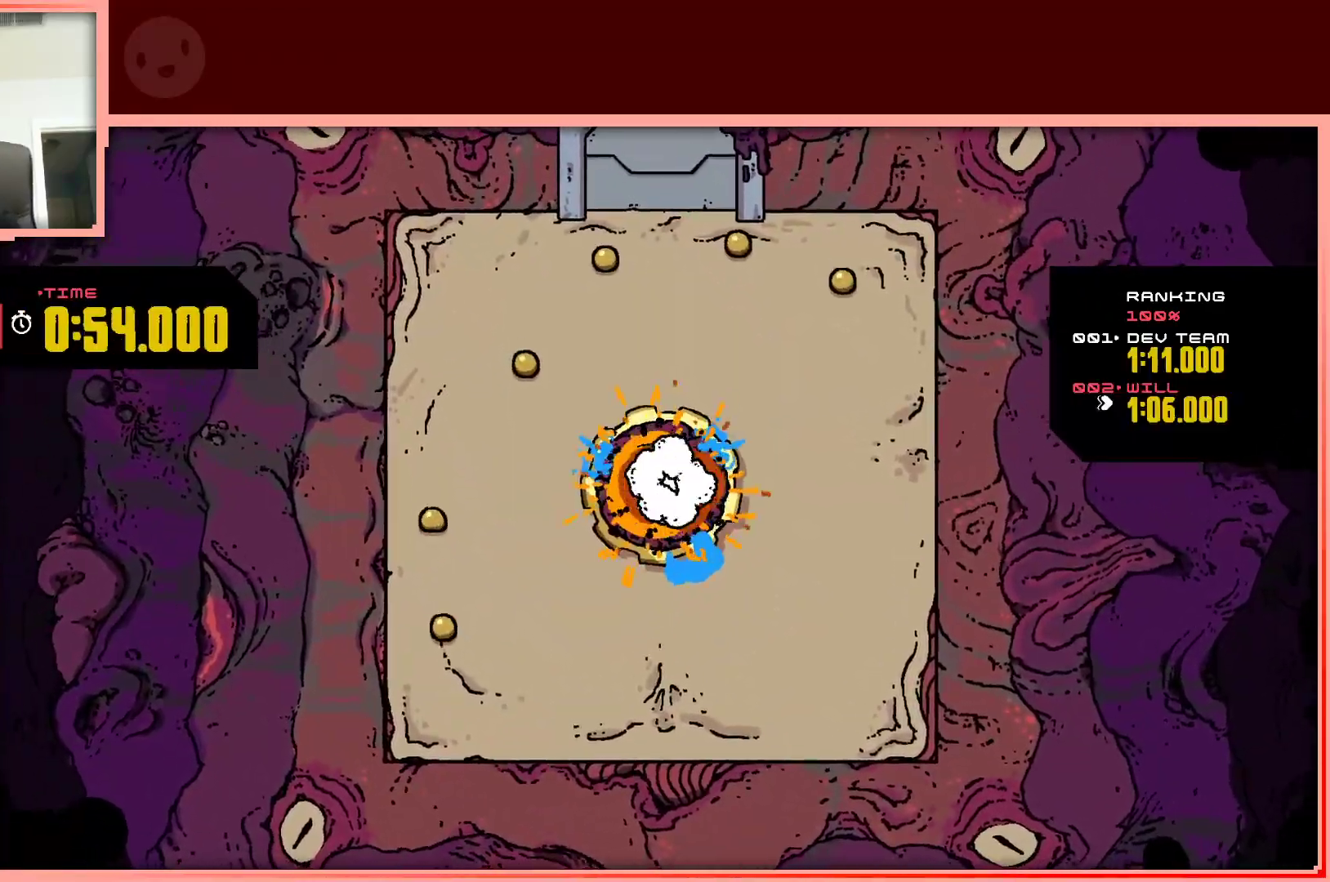
{"keys": ["up"], "events": [[150, "right", "up"]]}
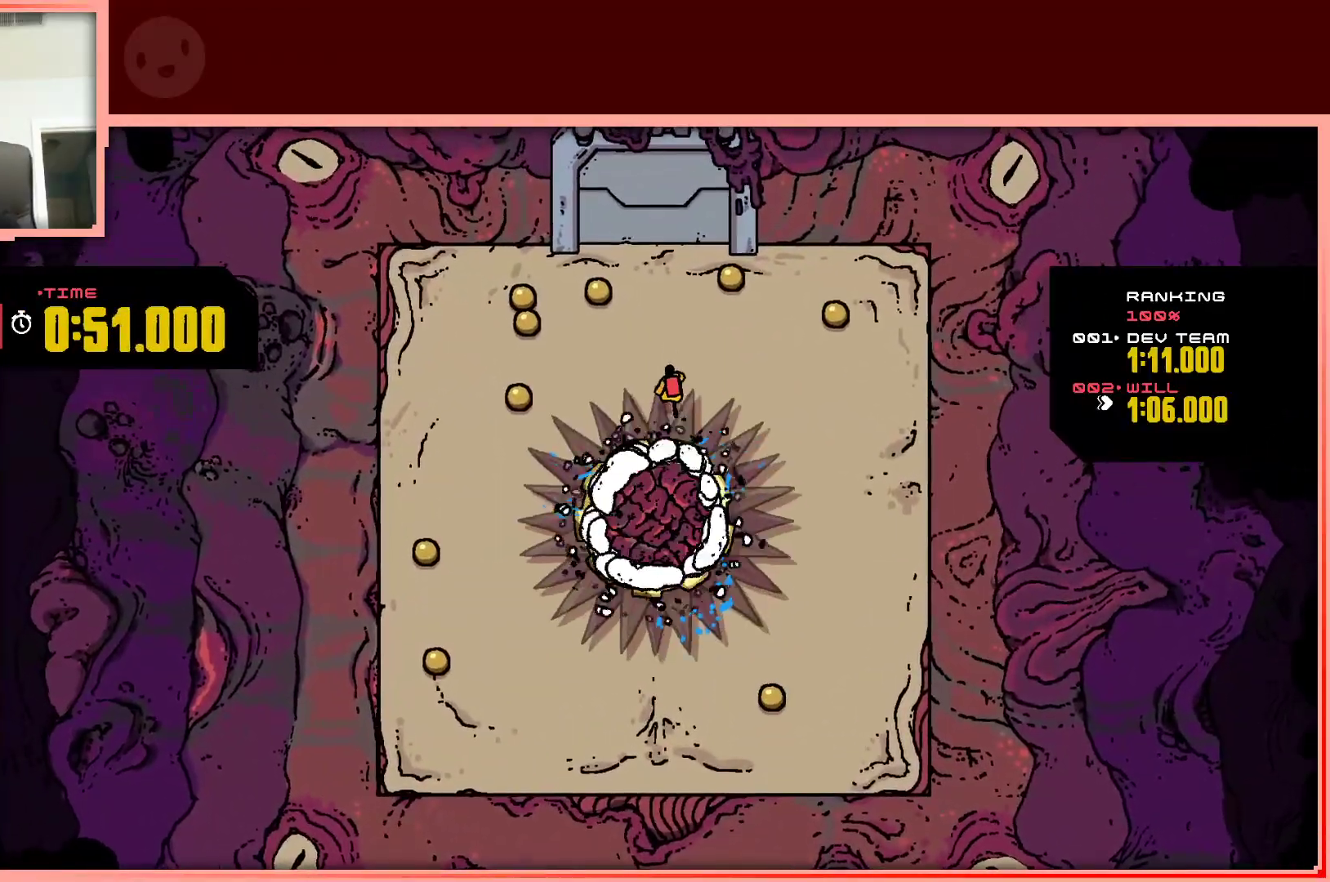
{"keys": ["left"], "events": [[117, "right", "down"], [383, "right", "up"], [433, "left", "down"], [483, "up", "up"]]}
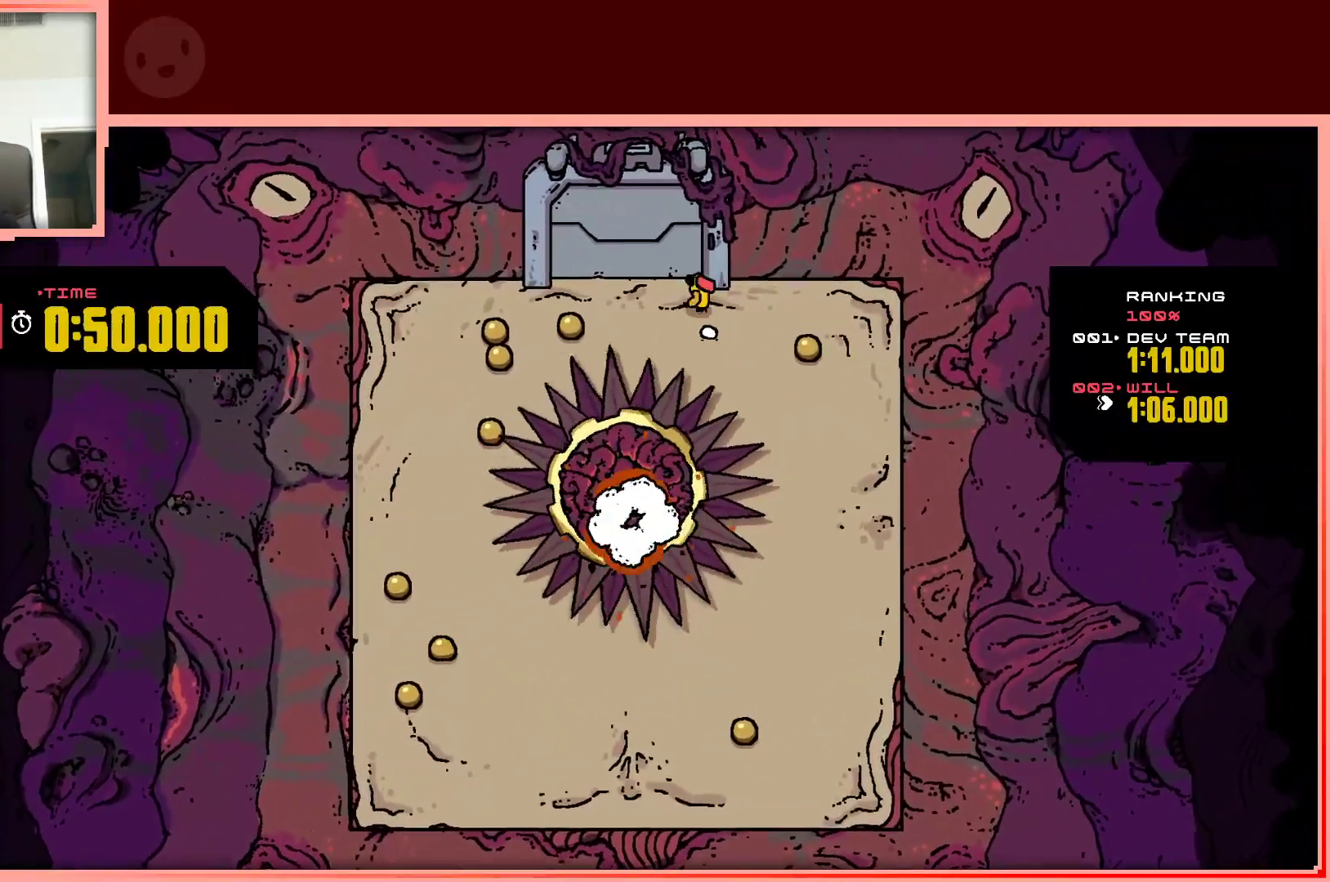
{"keys": ["left", "shift"], "events": [[500, "shift", "down"]]}
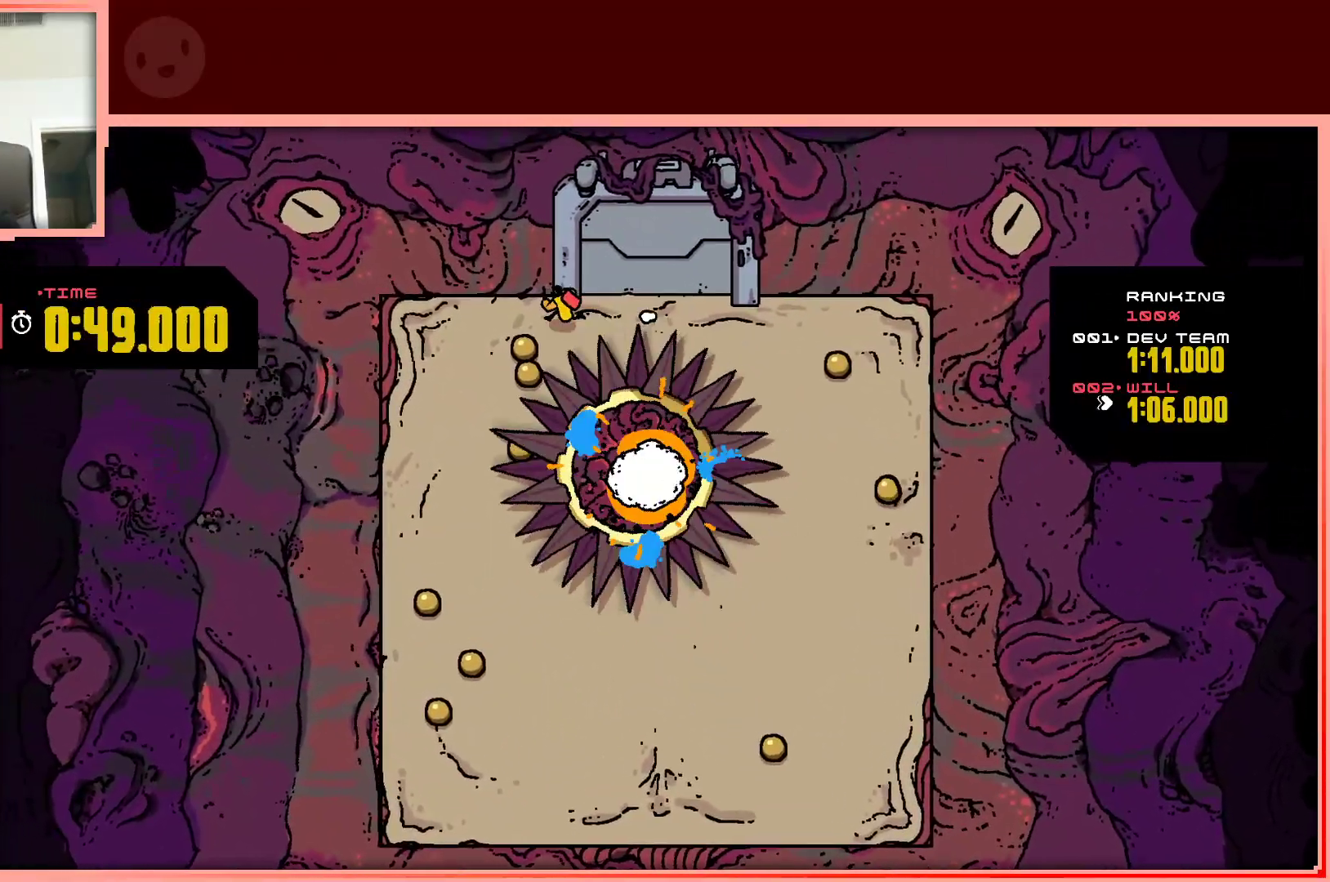
{"keys": ["down", "left", "shift"], "events": [[133, "down", "down"]]}
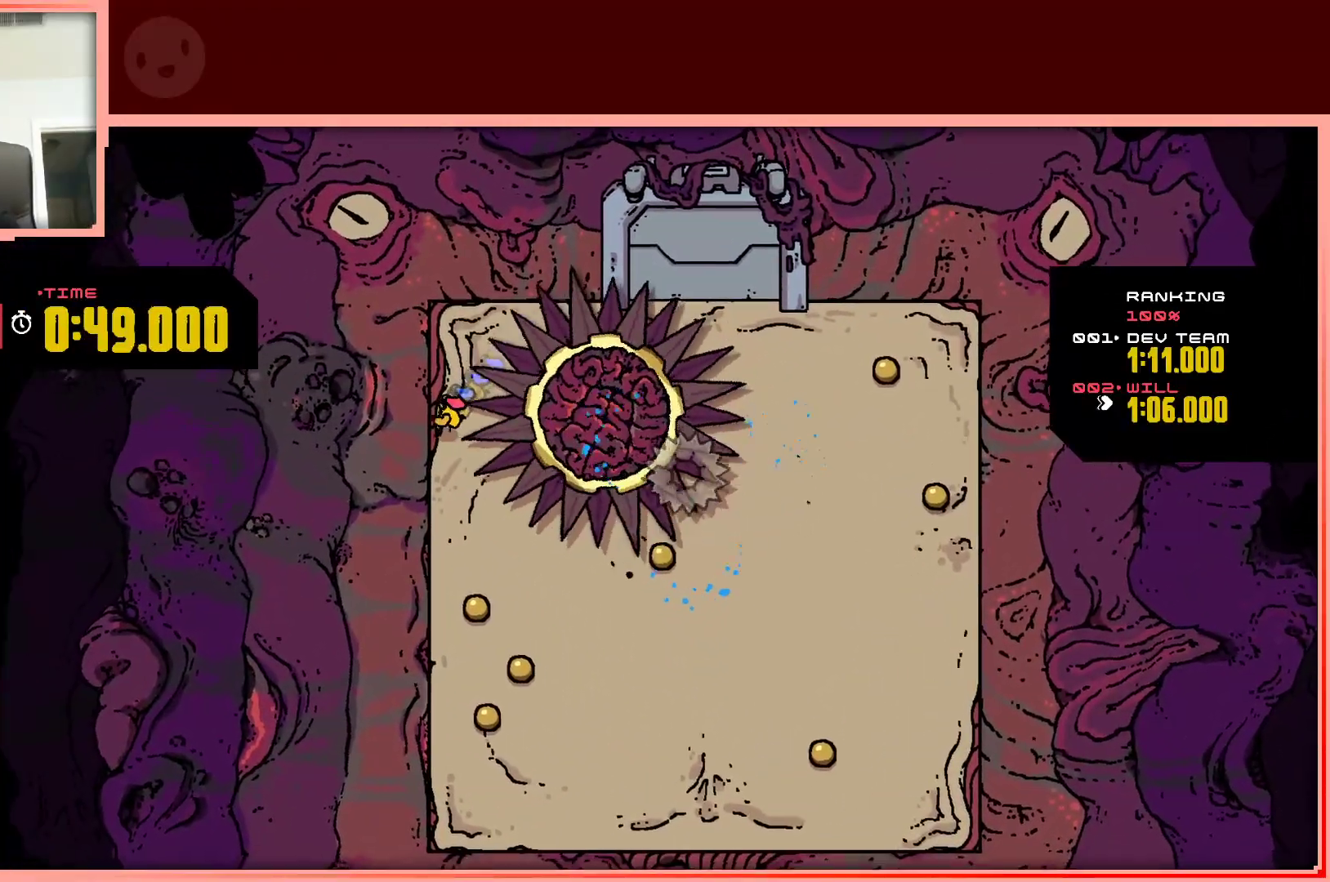
{"keys": ["down"], "events": [[67, "shift", "up"], [117, "left", "up"]]}
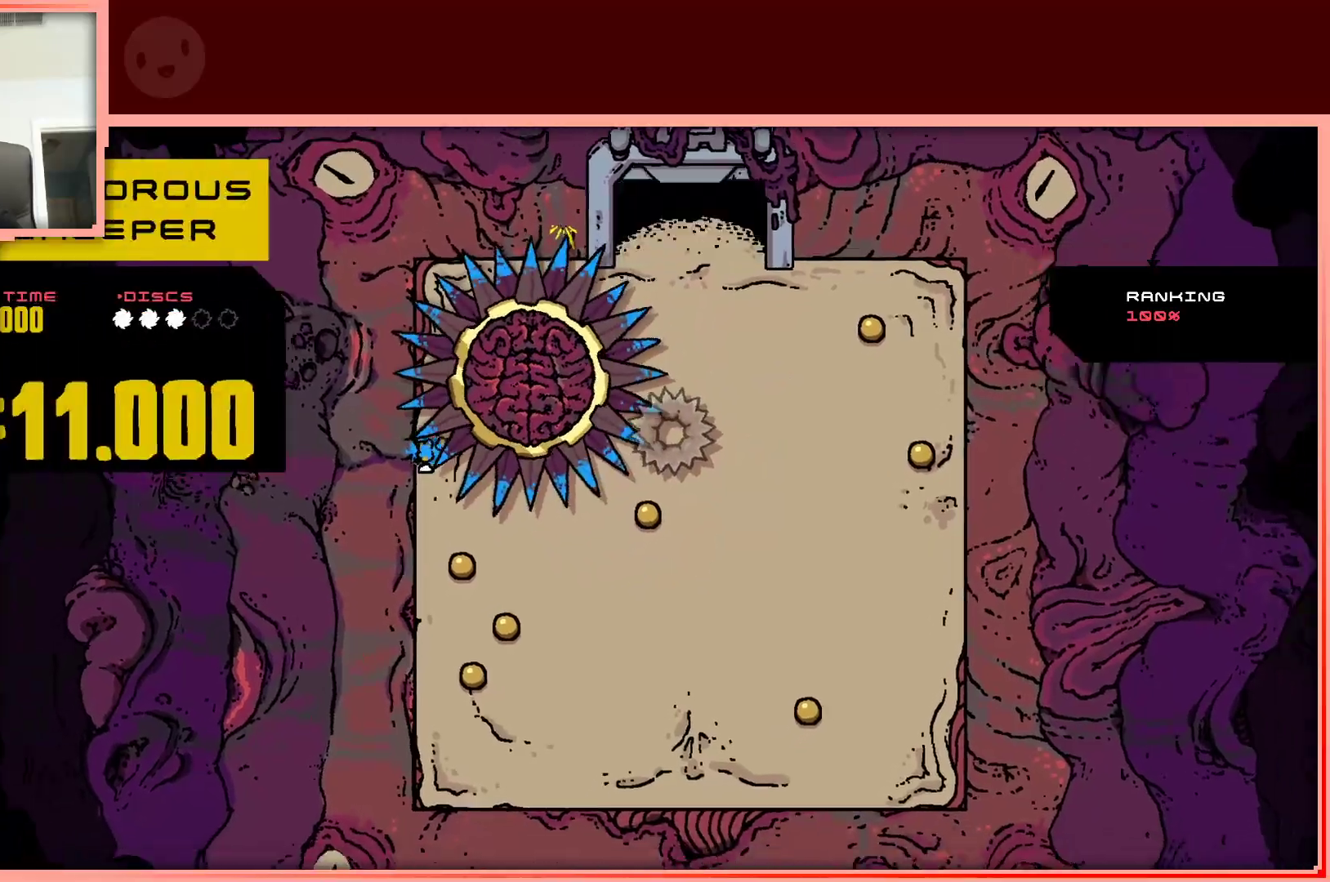
{"keys": ["shift"], "events": [[367, "down", "up"], [450, "shift", "down"]]}
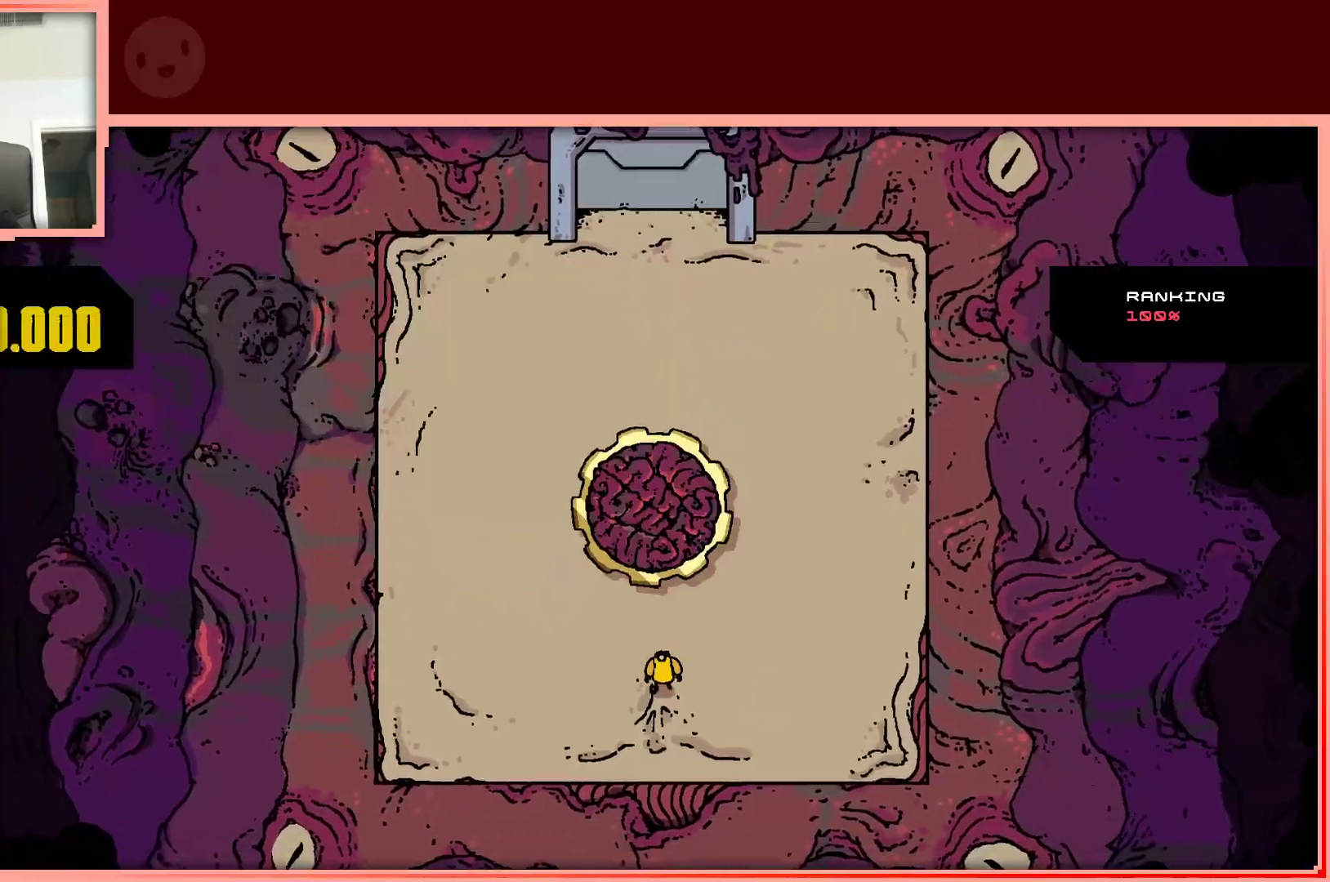
{"keys": ["left", "up"], "events": [[50, "shift", "up"], [50, "up", "down"], [467, "left", "down"]]}
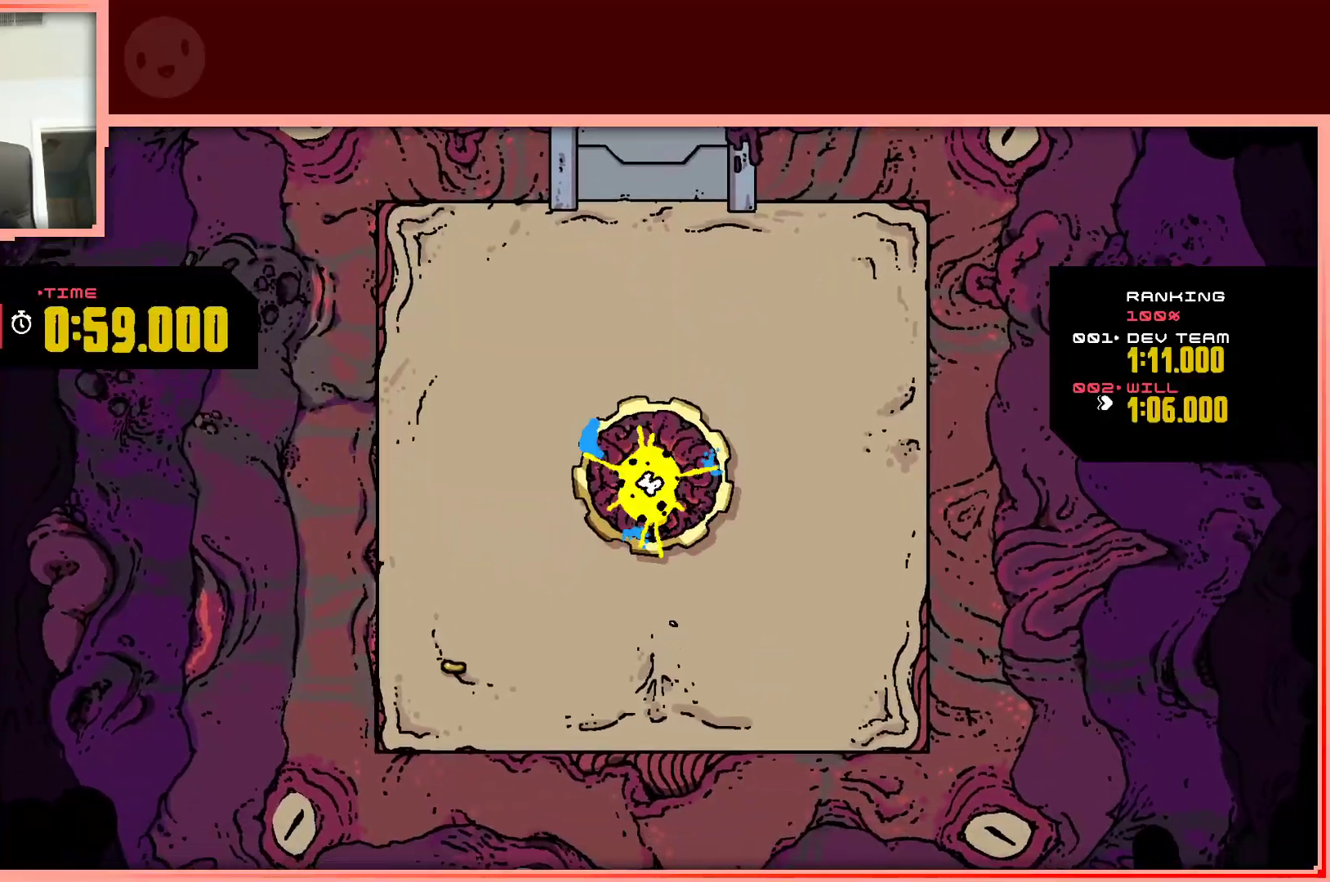
{"keys": ["up"], "events": [[117, "left", "up"], [200, "right", "down"], [300, "right", "up"]]}
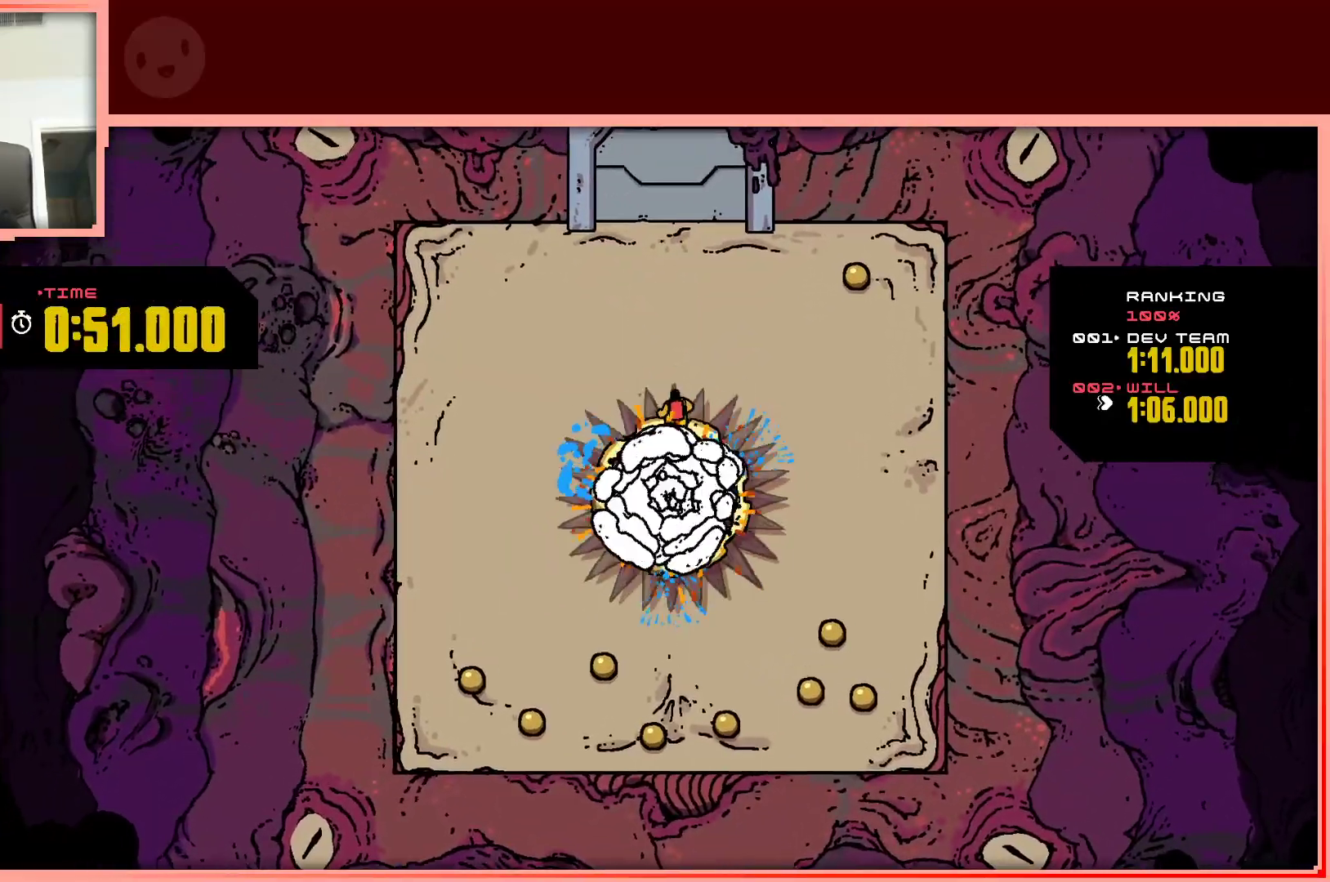
{"keys": ["right", "up"], "events": [[83, "right", "down"]]}
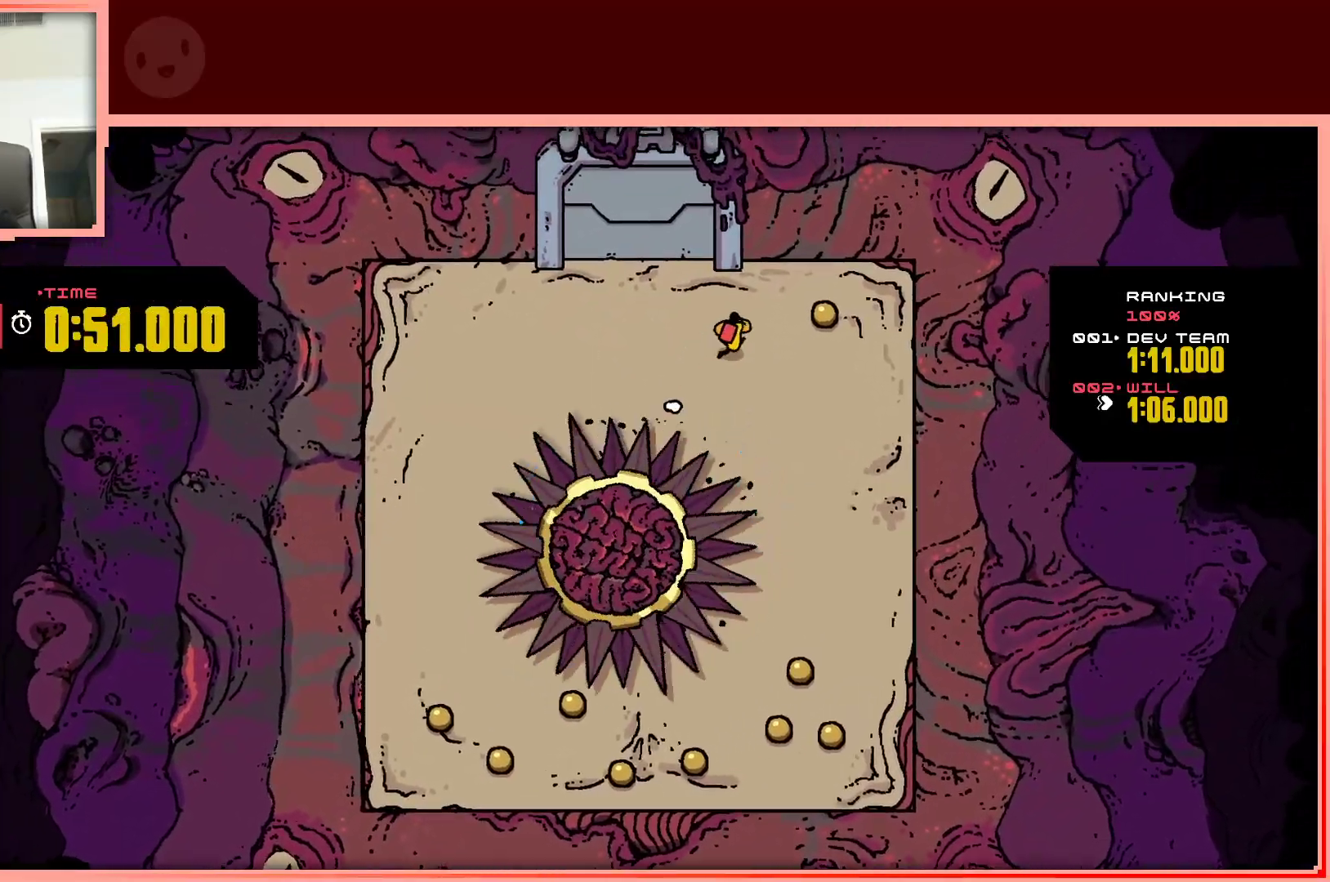
{"keys": ["down"], "events": [[150, "up", "up"], [333, "down", "down"], [417, "right", "up"]]}
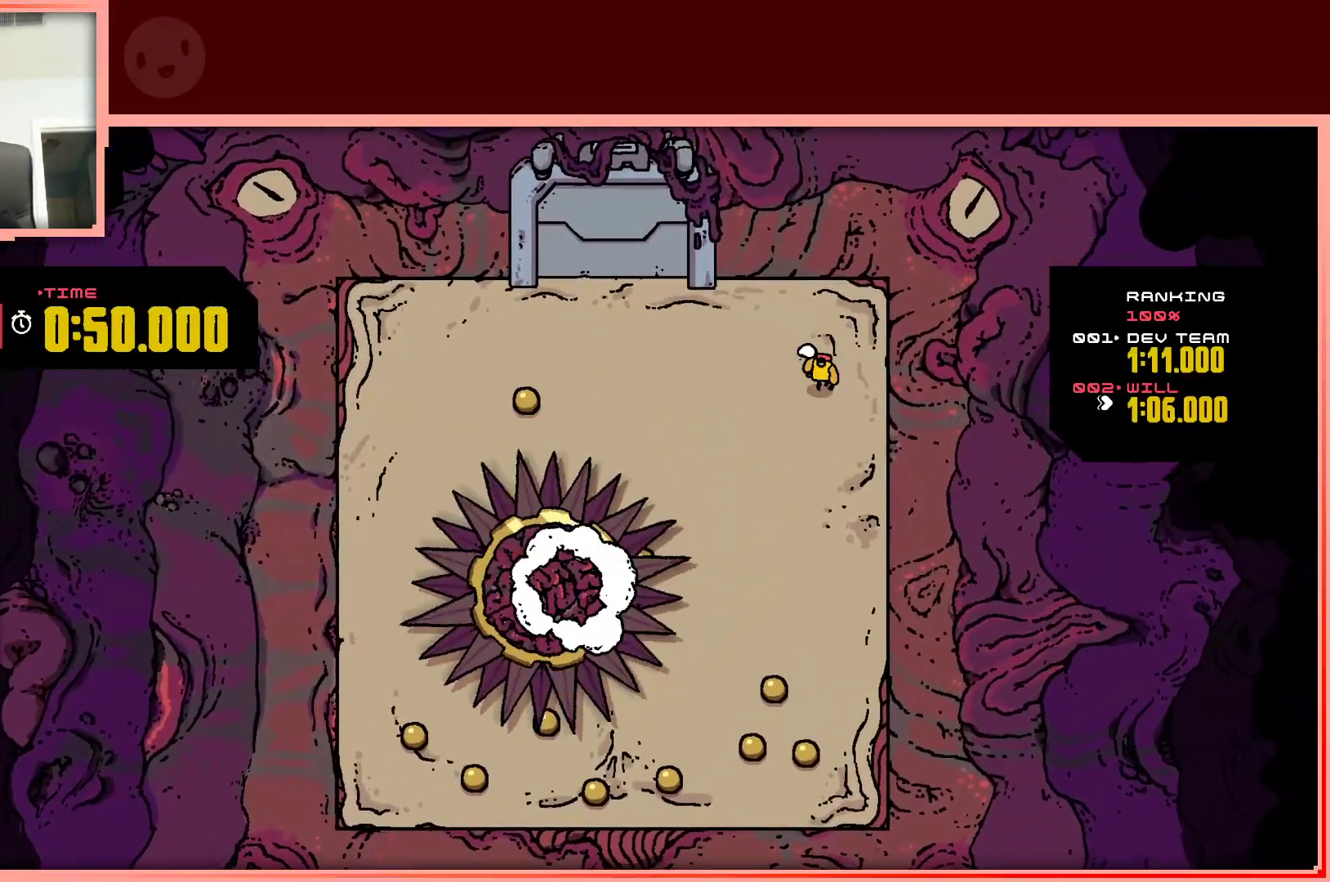
{"keys": ["down"], "events": []}
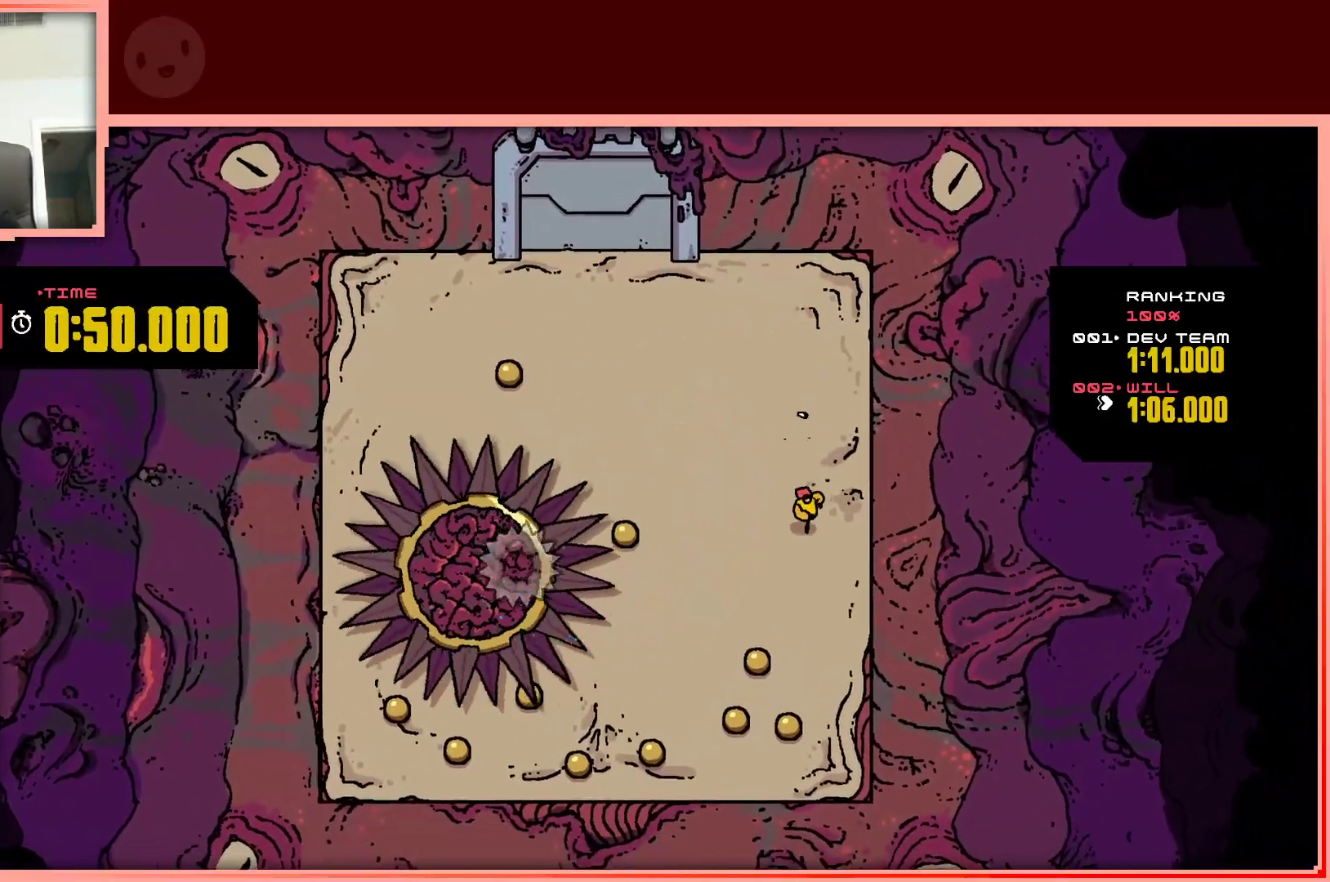
{"keys": ["down"], "events": [[217, "left", "down"], [400, "left", "up"]]}
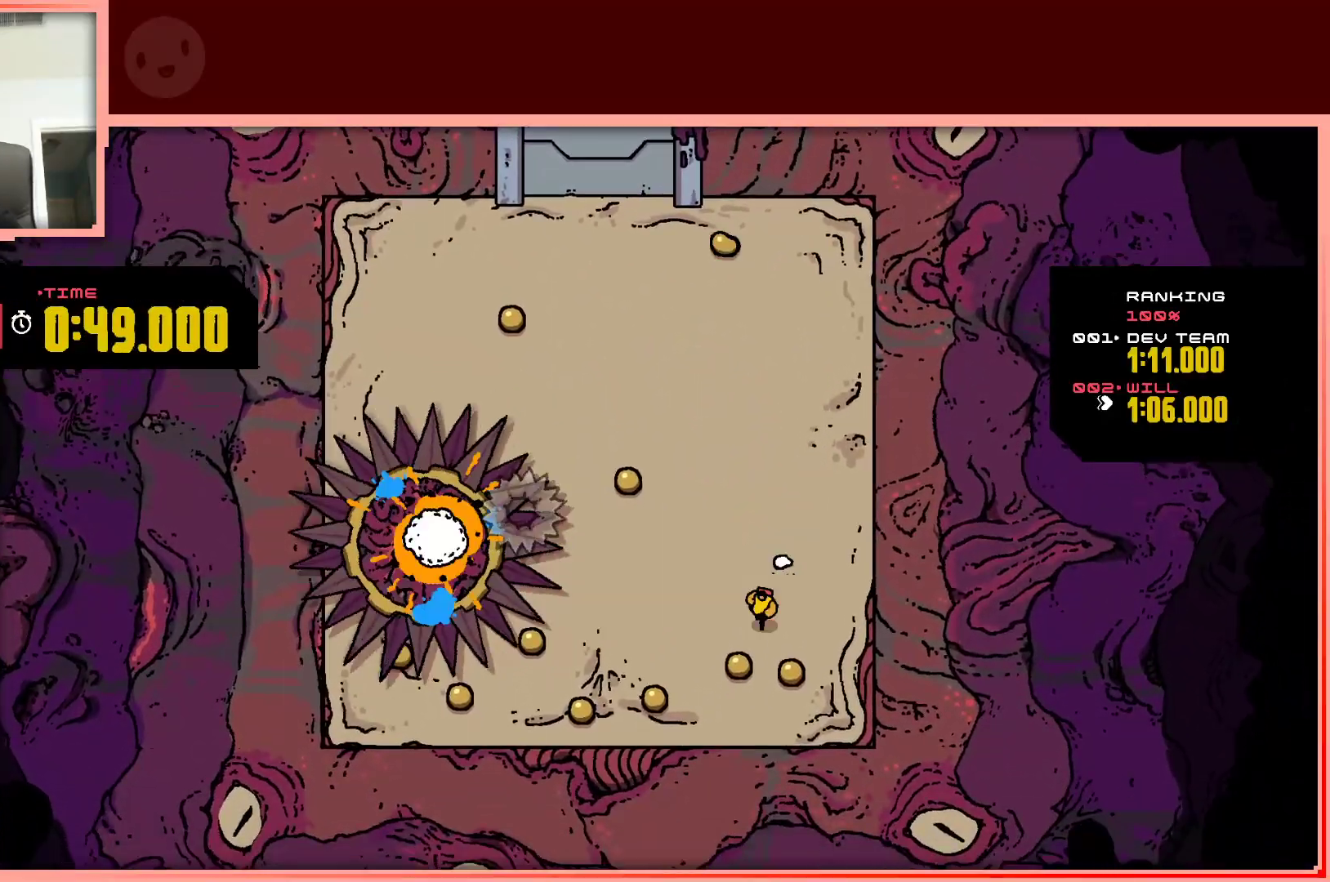
{"keys": ["left"], "events": [[100, "right", "down"], [233, "right", "up"], [283, "left", "down"], [333, "down", "up"]]}
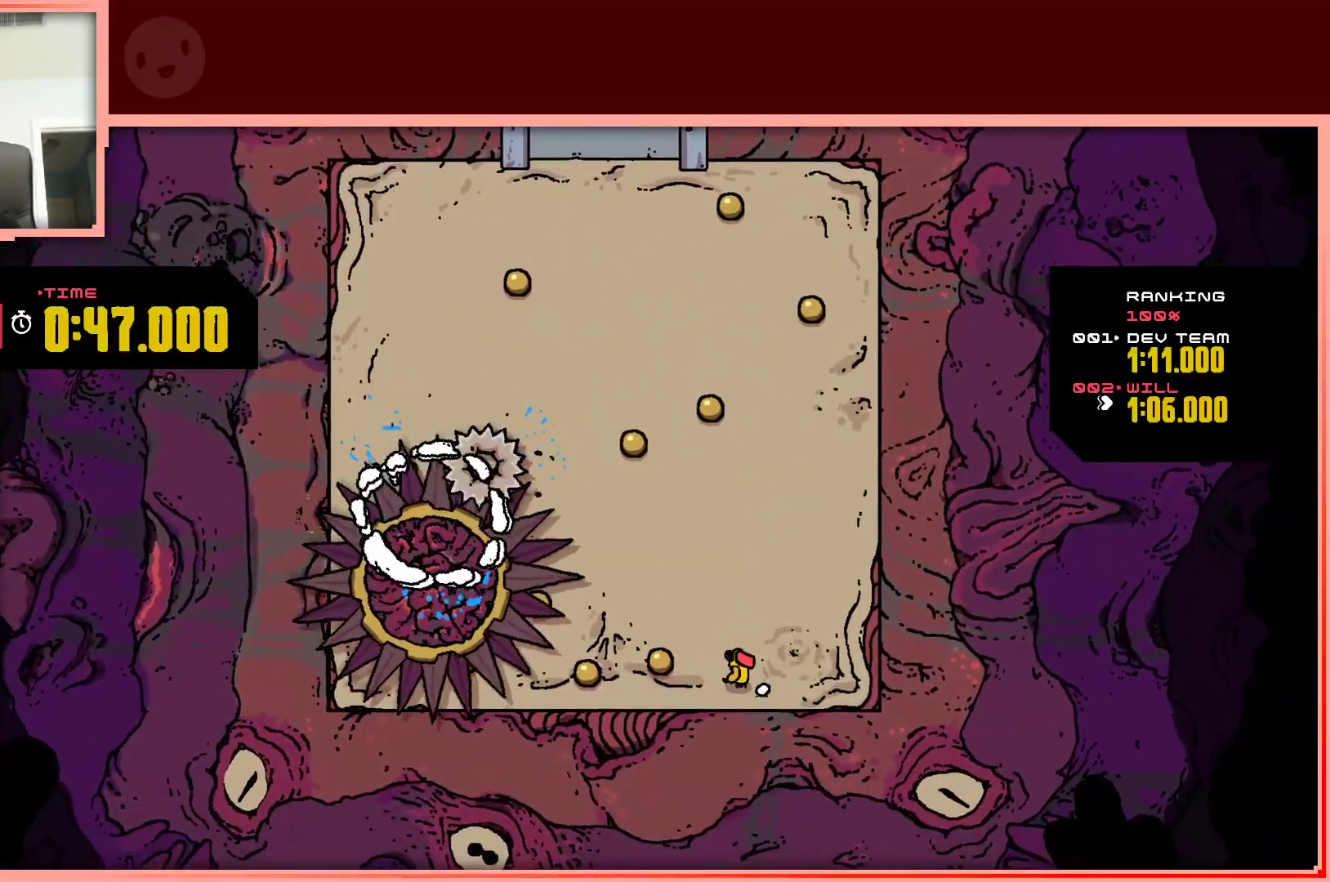
{"keys": ["right", "up"], "events": [[400, "left", "up"], [400, "up", "down"], [433, "right", "down"]]}
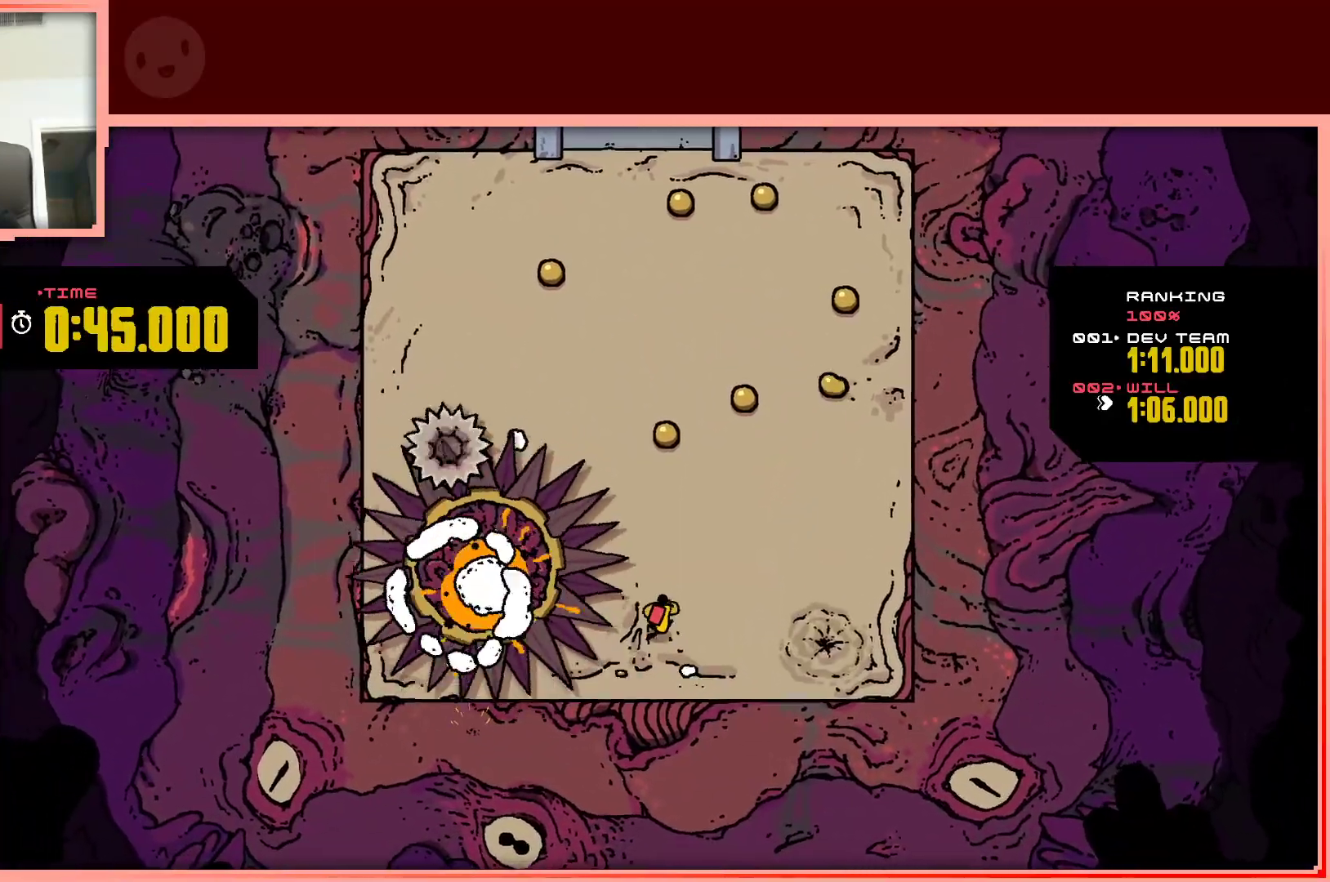
{"keys": ["left", "up"], "events": [[217, "right", "up"], [400, "left", "down"]]}
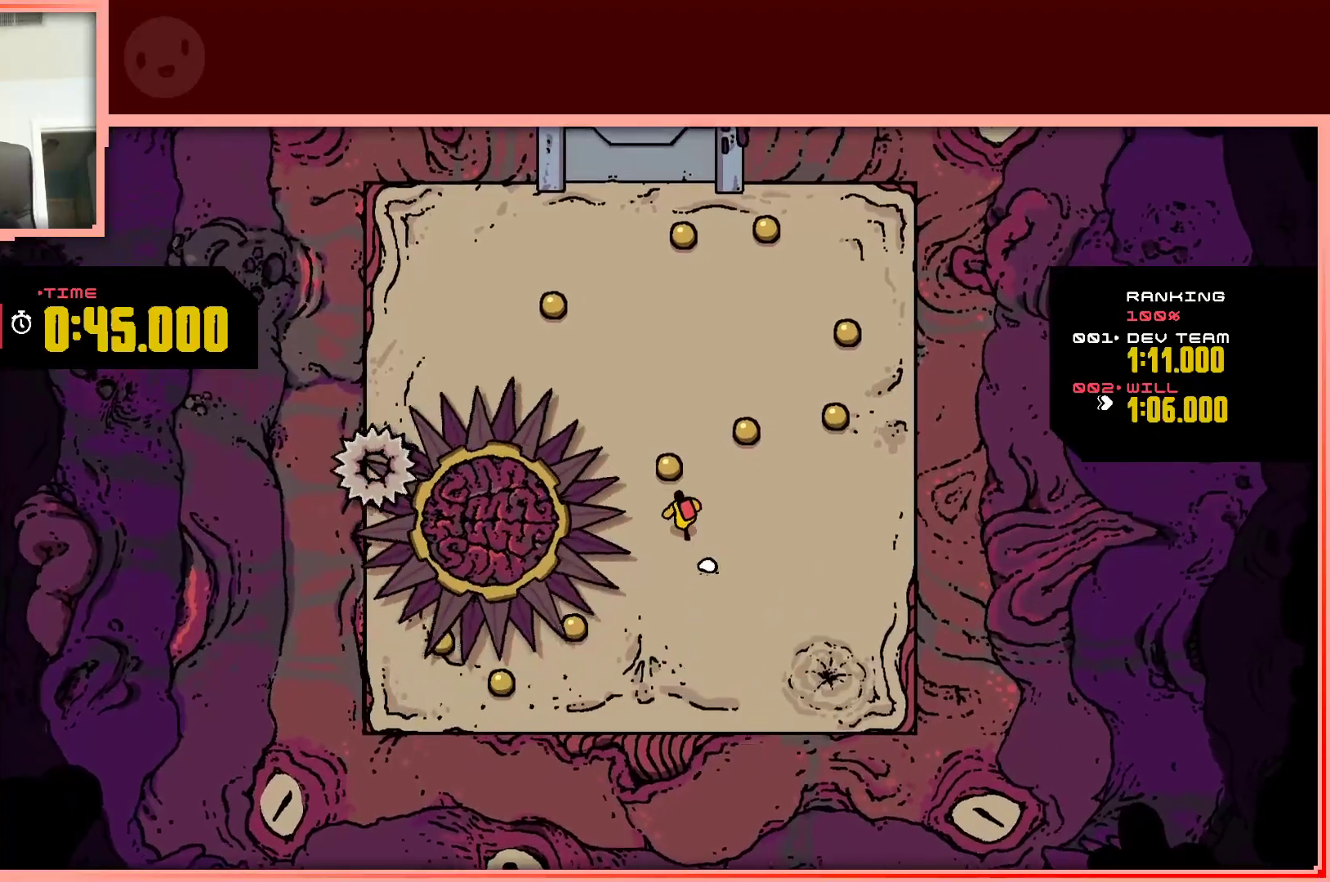
{"keys": ["right"], "events": [[50, "left", "up"], [150, "right", "down"], [333, "up", "up"]]}
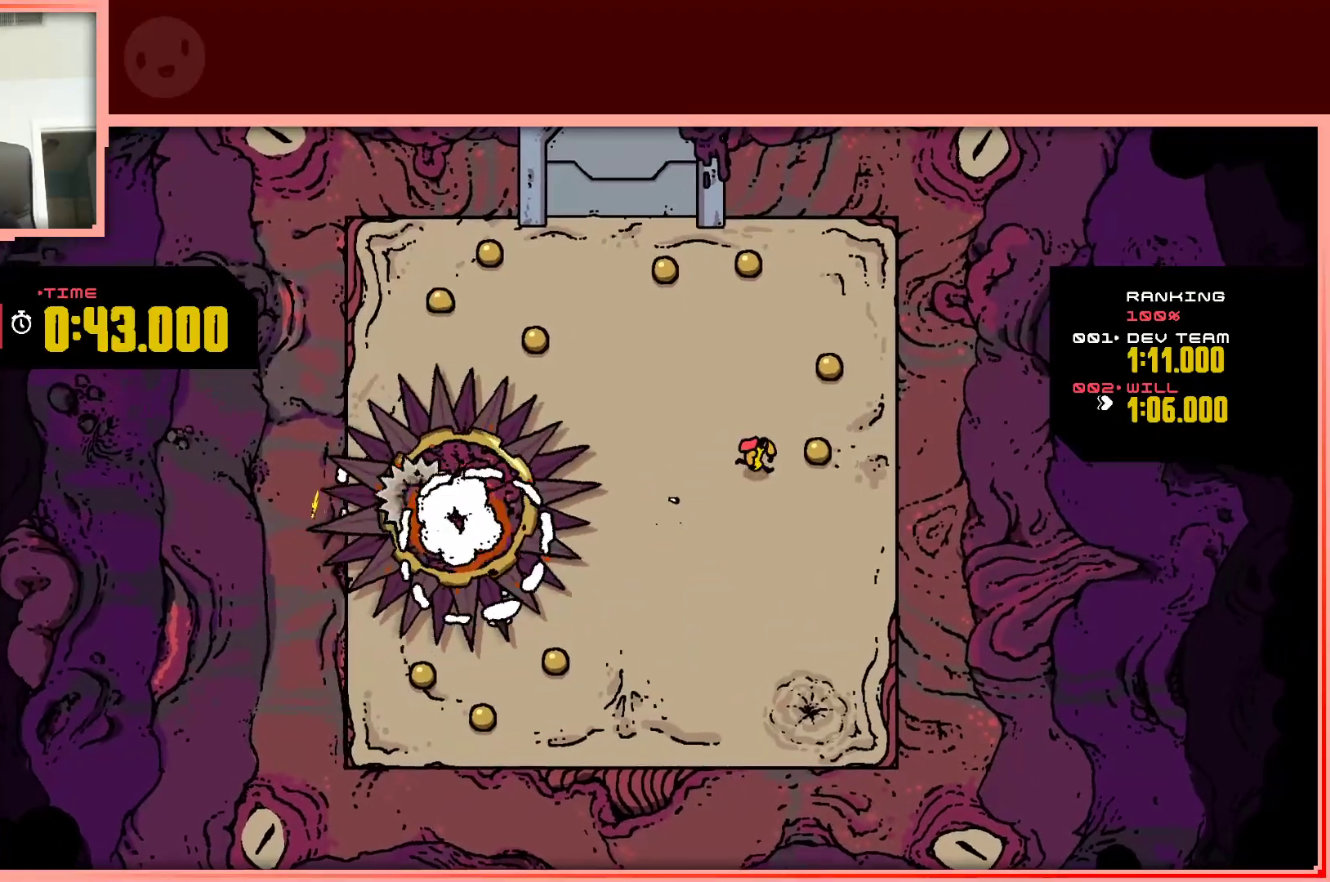
{"keys": ["up"], "events": [[150, "up", "down"], [300, "right", "up"]]}
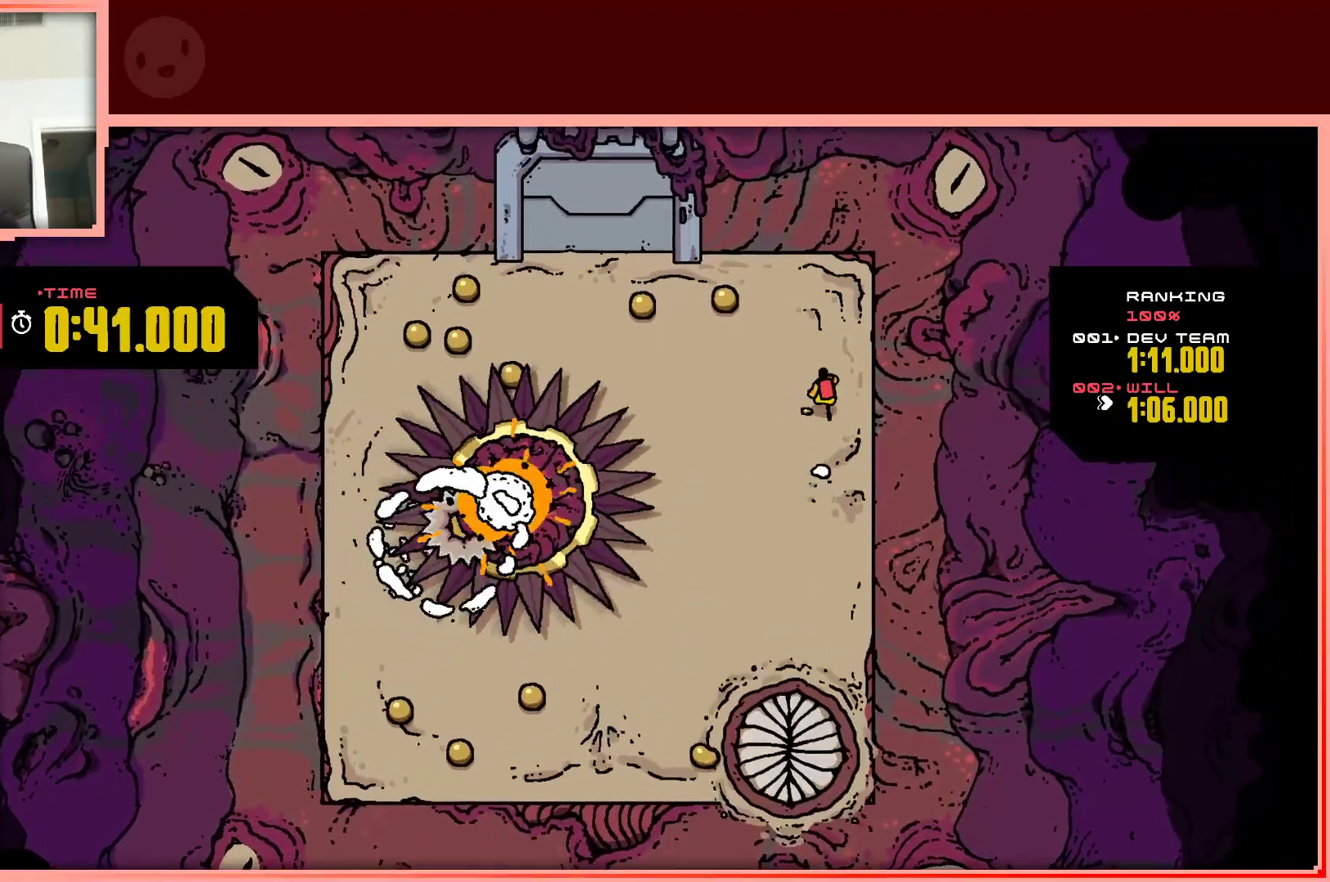
{"keys": ["right"], "events": [[33, "left", "down"], [367, "right", "down"], [417, "left", "up"], [417, "up", "up"]]}
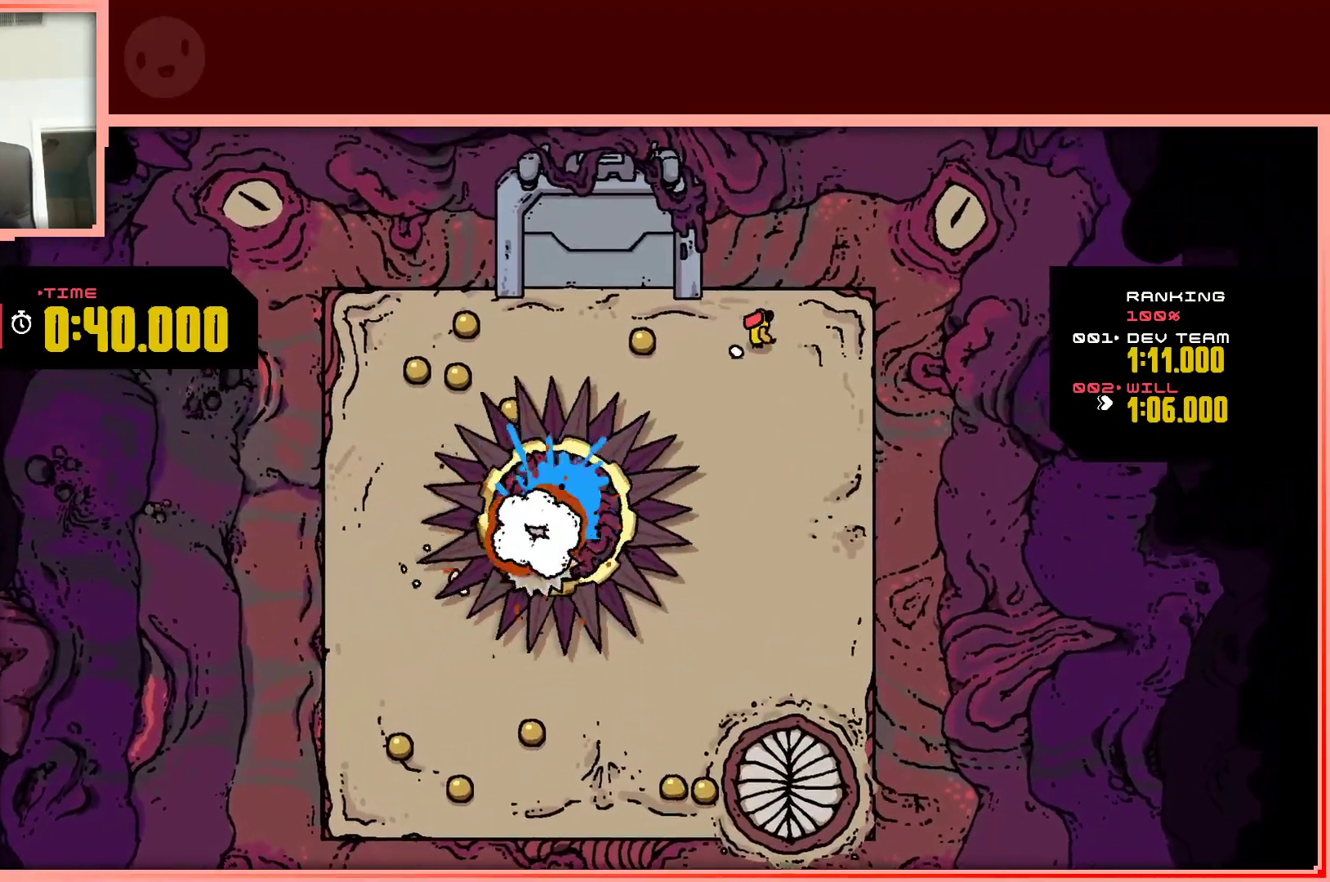
{"keys": ["left", "shift"], "events": [[50, "right", "up"], [100, "left", "down"], [417, "shift", "down"]]}
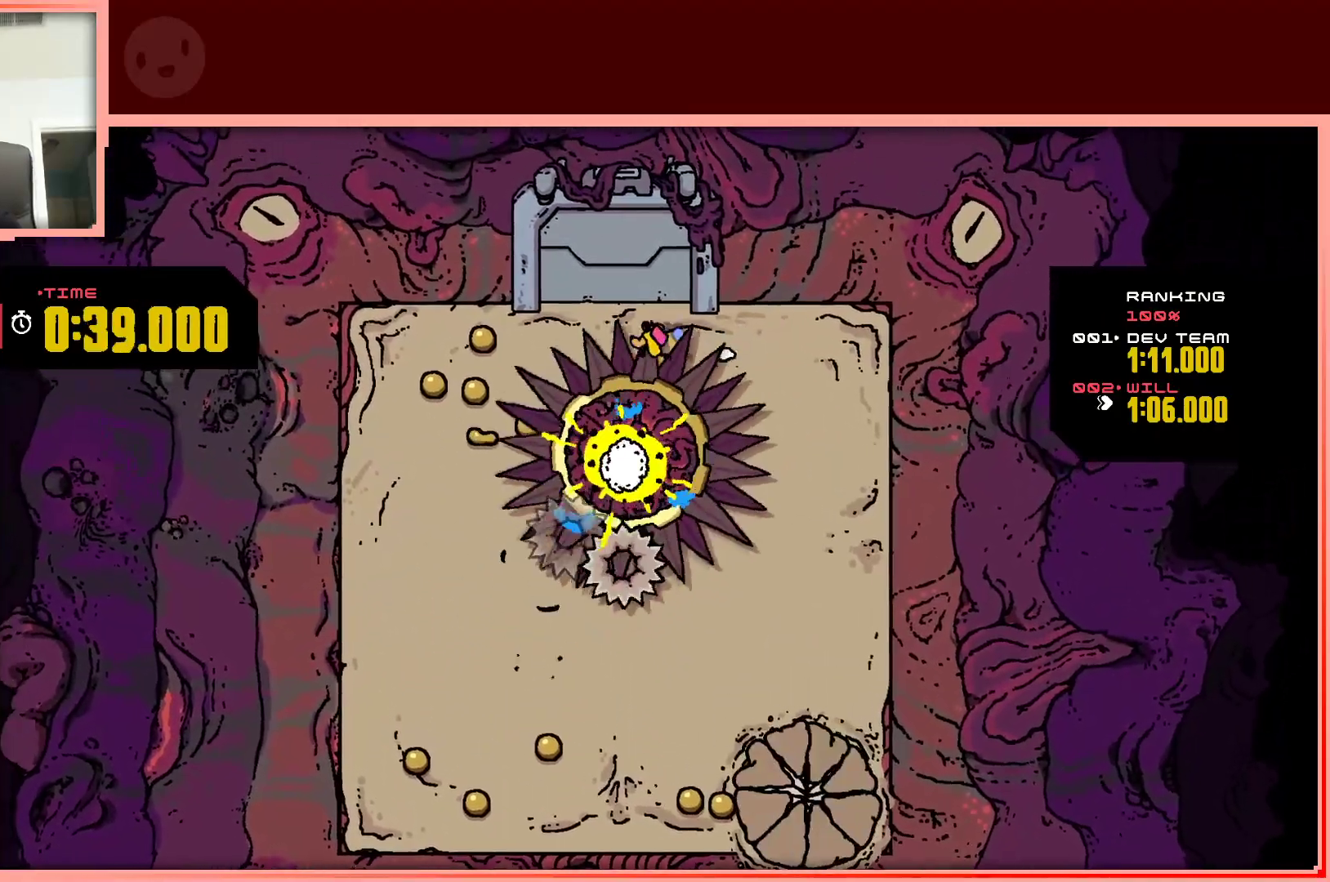
{"keys": ["left", "shift"], "events": []}